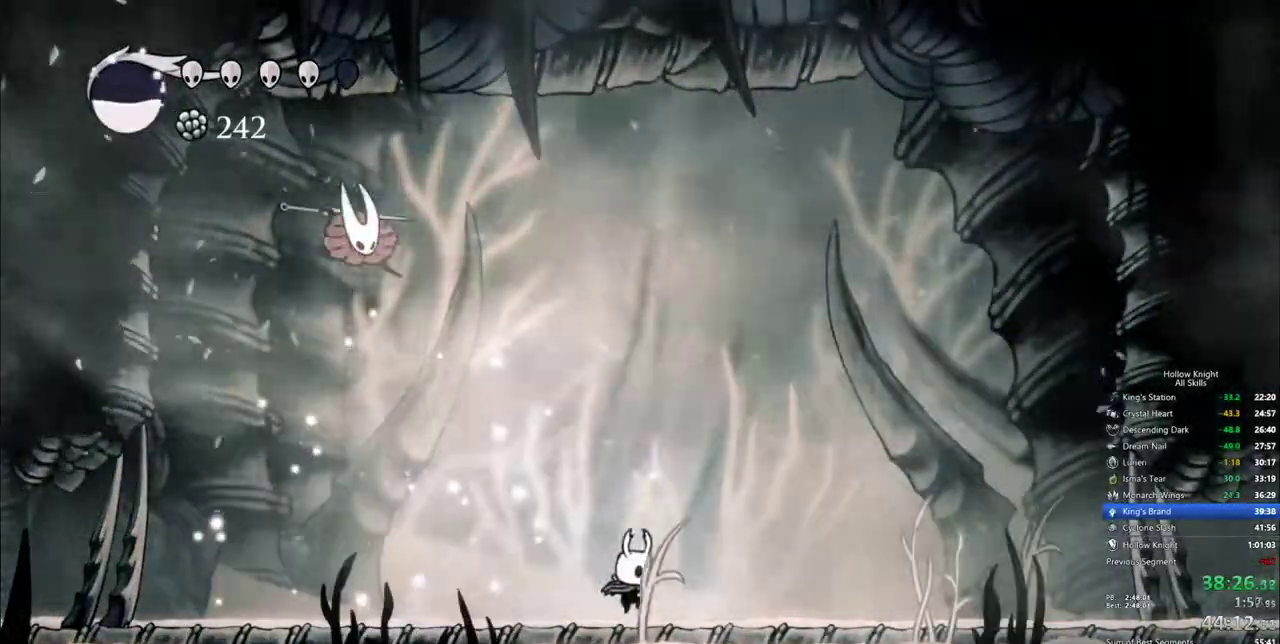
Gameplay with keyboard; each line is a JSON object with the keys held at the frame after it. "events" lists presses ("down") and releases ("up") of "cdash", "dash", "dnail", "down", "heal", "inv", "jump", "left", "nail", "right", "spell" and "up" between this image and that frame as [ms after this image, input, new state], when the widget could be followed in between. No other keys are recorded. Mouse input is not recorded. Key names are as the overlay labels them; some are game actions (e.g. jump) rather than physical keys.
{"keys": ["left"], "events": [[183, "dash", "down"], [317, "dash", "up"], [367, "left", "down"], [450, "right", "up"]]}
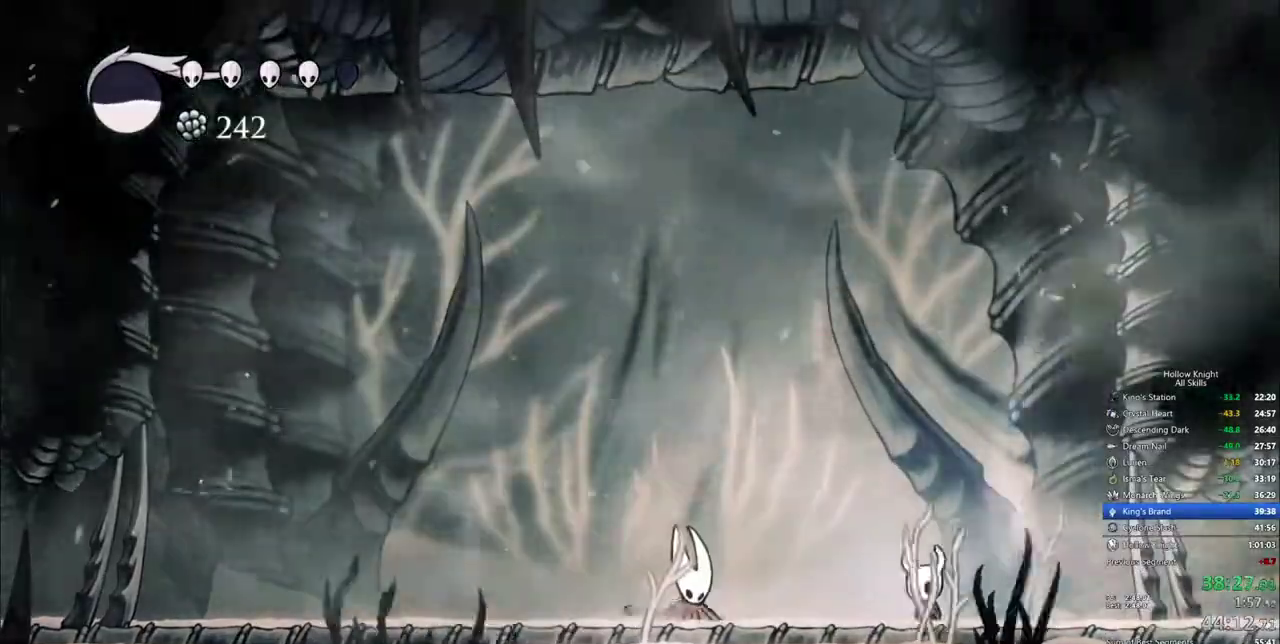
{"keys": []}
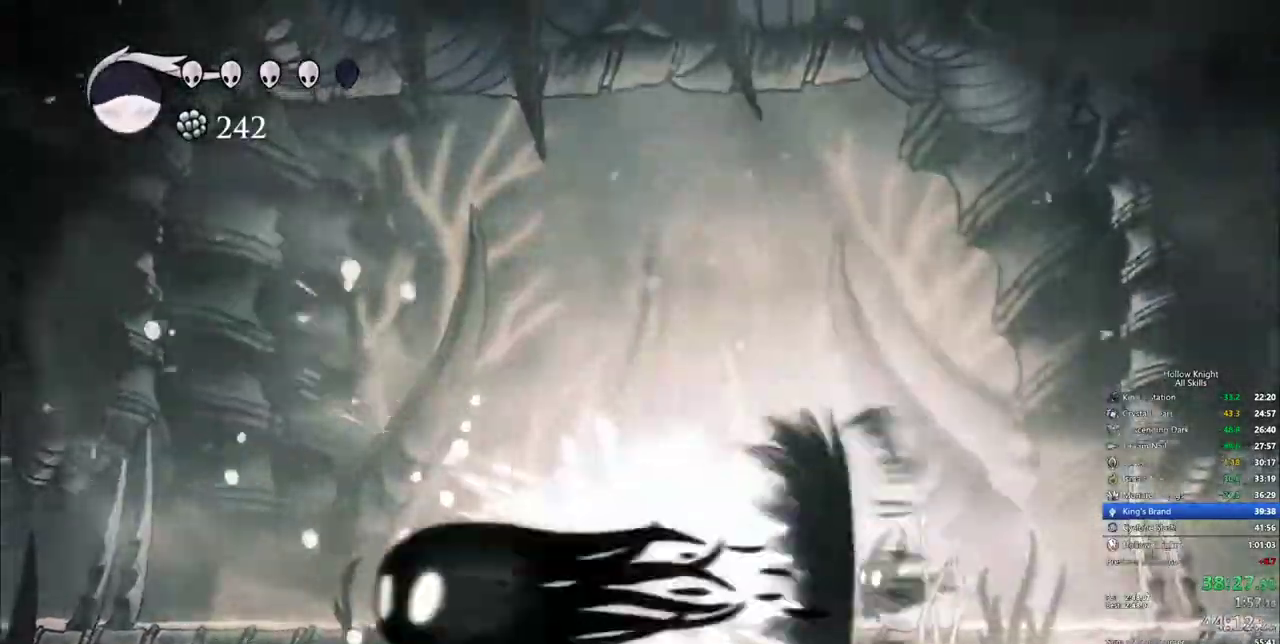
{"keys": ["right"], "events": [[250, "right", "down"]]}
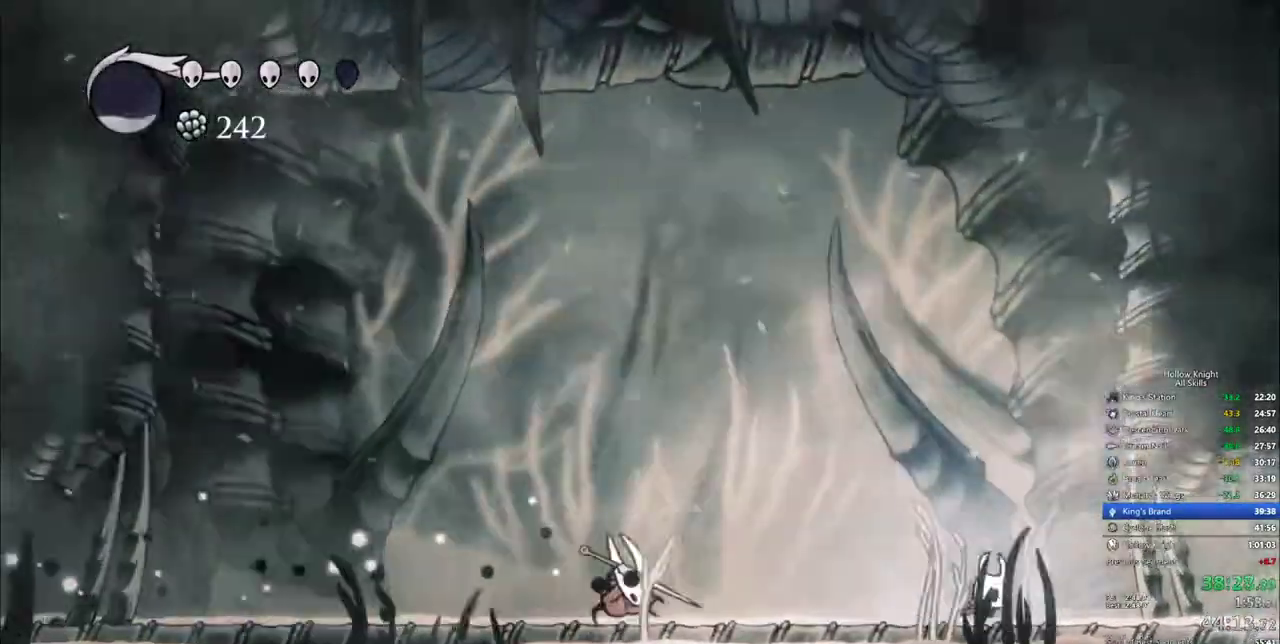
{"keys": ["left"], "events": [[133, "left", "down"], [183, "right", "up"]]}
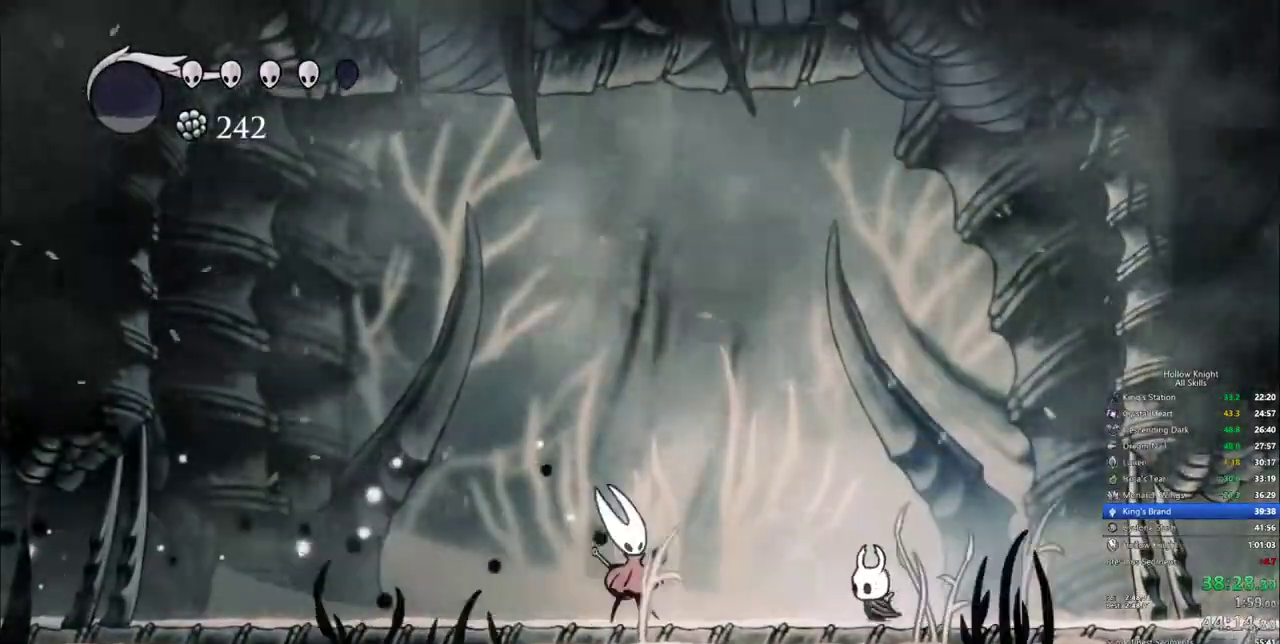
{"keys": [], "events": [[283, "nail", "down"], [433, "left", "up"], [433, "nail", "up"]]}
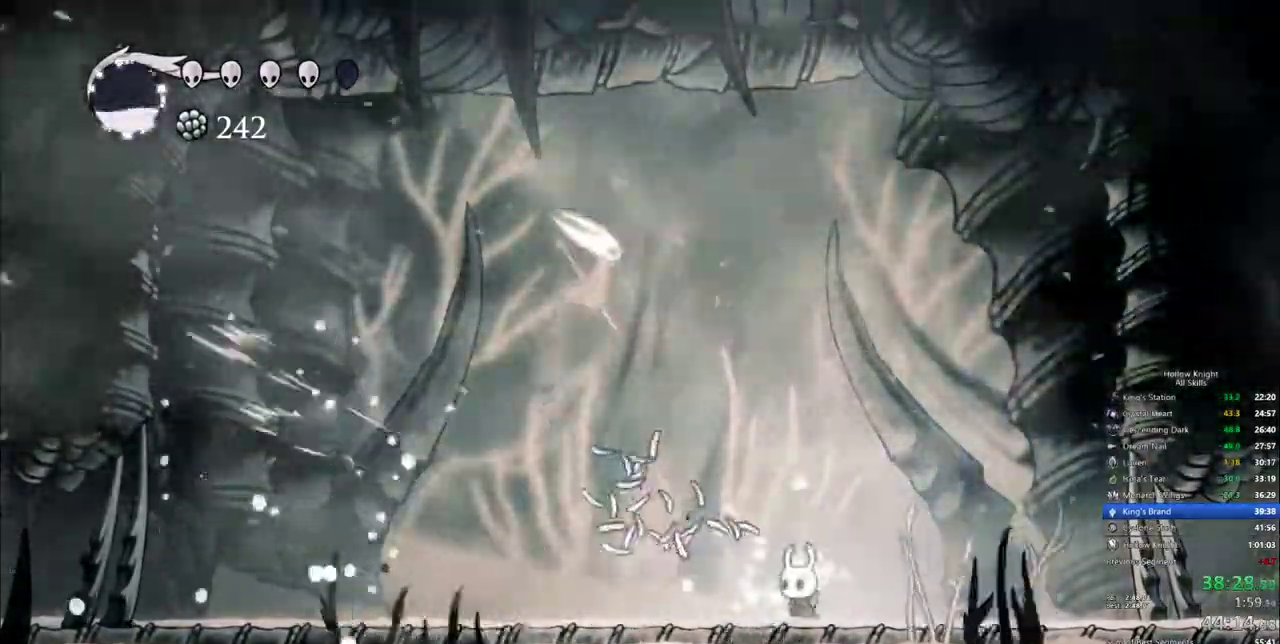
{"keys": ["left"], "events": [[117, "left", "down"], [300, "dash", "down"], [400, "dash", "up"]]}
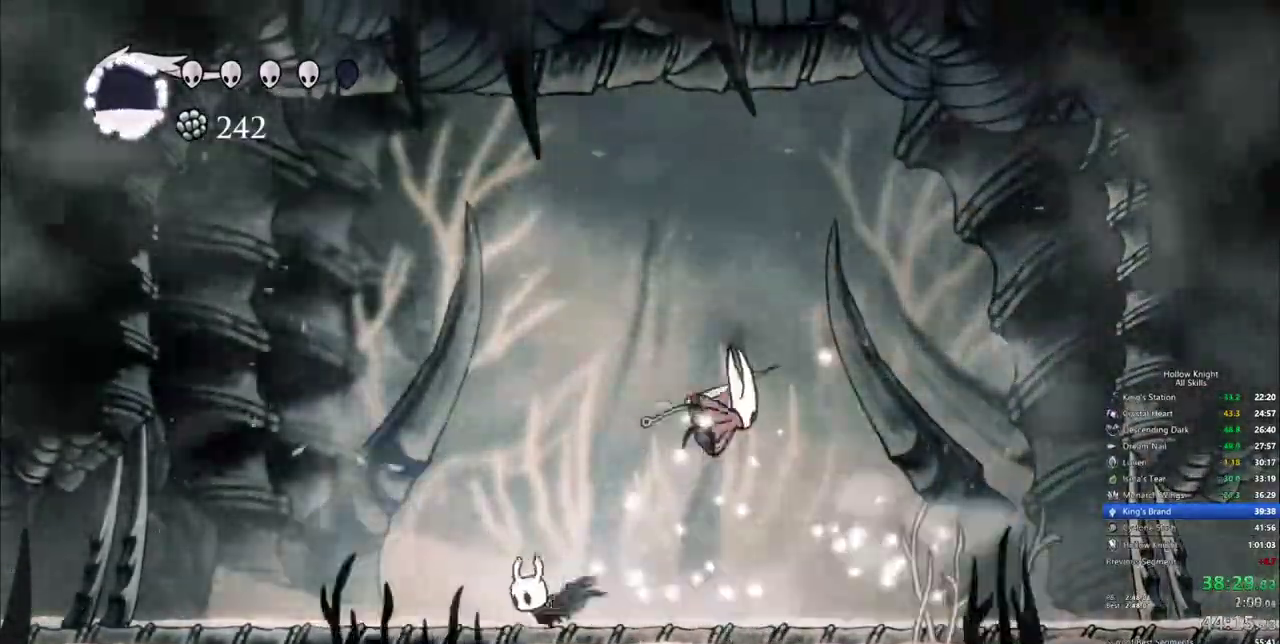
{"keys": ["jump", "right"], "events": [[317, "left", "up"], [450, "right", "down"], [500, "jump", "down"]]}
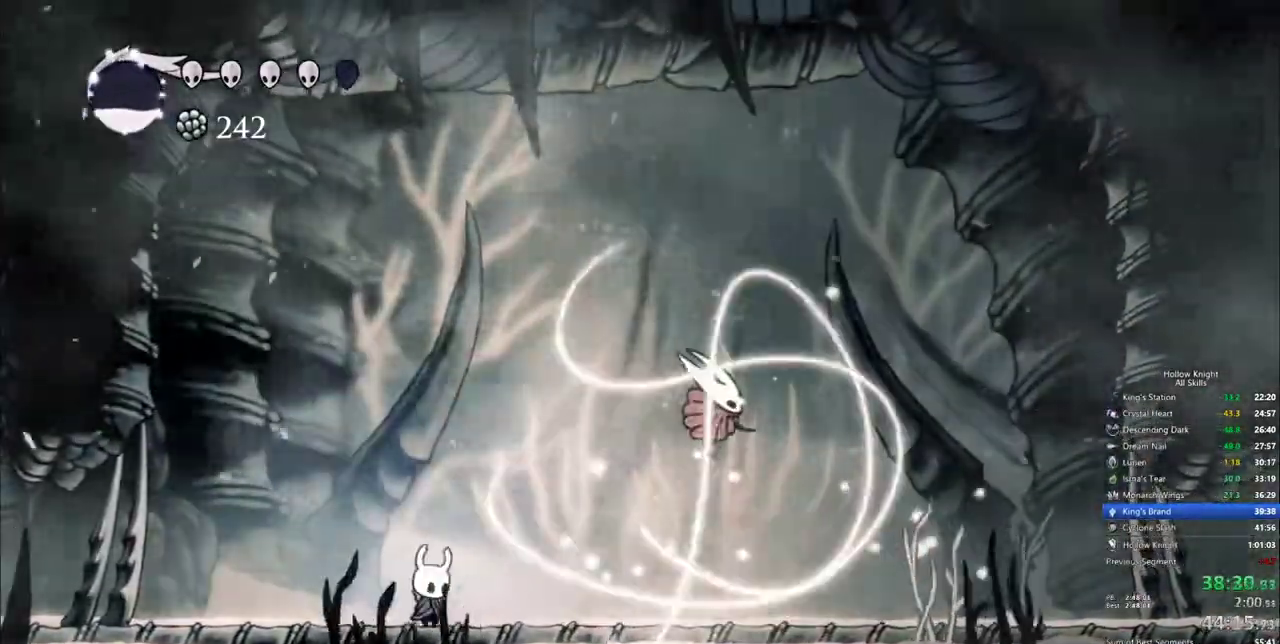
{"keys": [], "events": [[50, "right", "up"], [233, "spell", "down"], [283, "jump", "up"], [333, "spell", "up"]]}
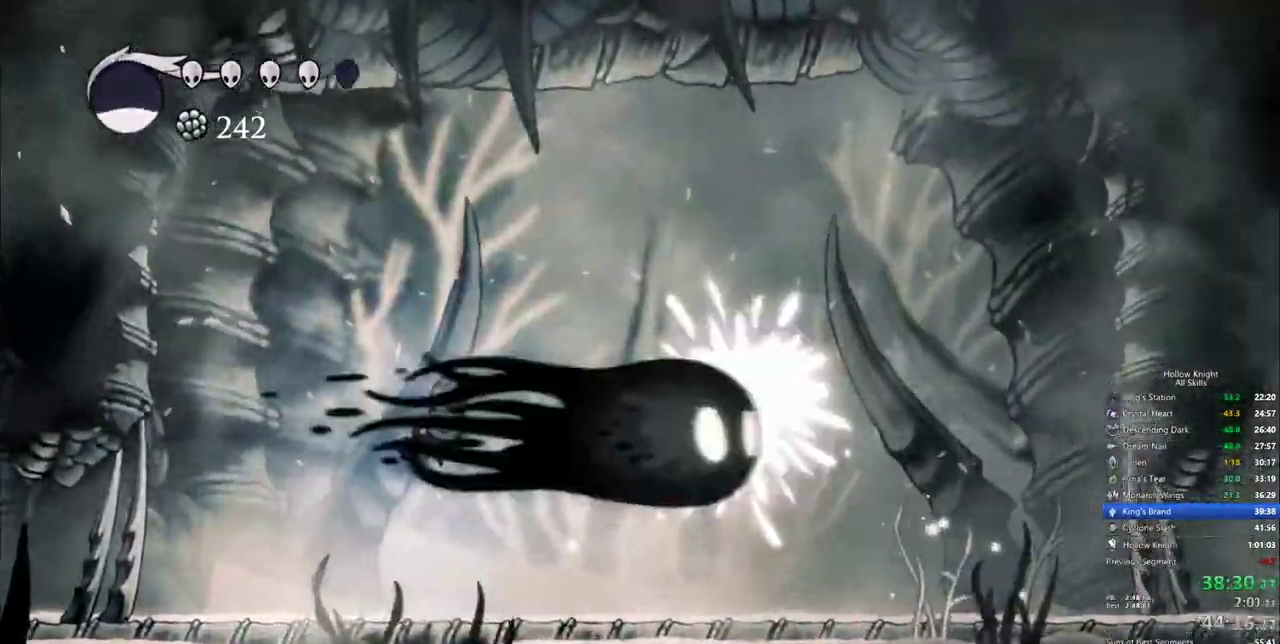
{"keys": ["right"], "events": [[167, "right", "down"]]}
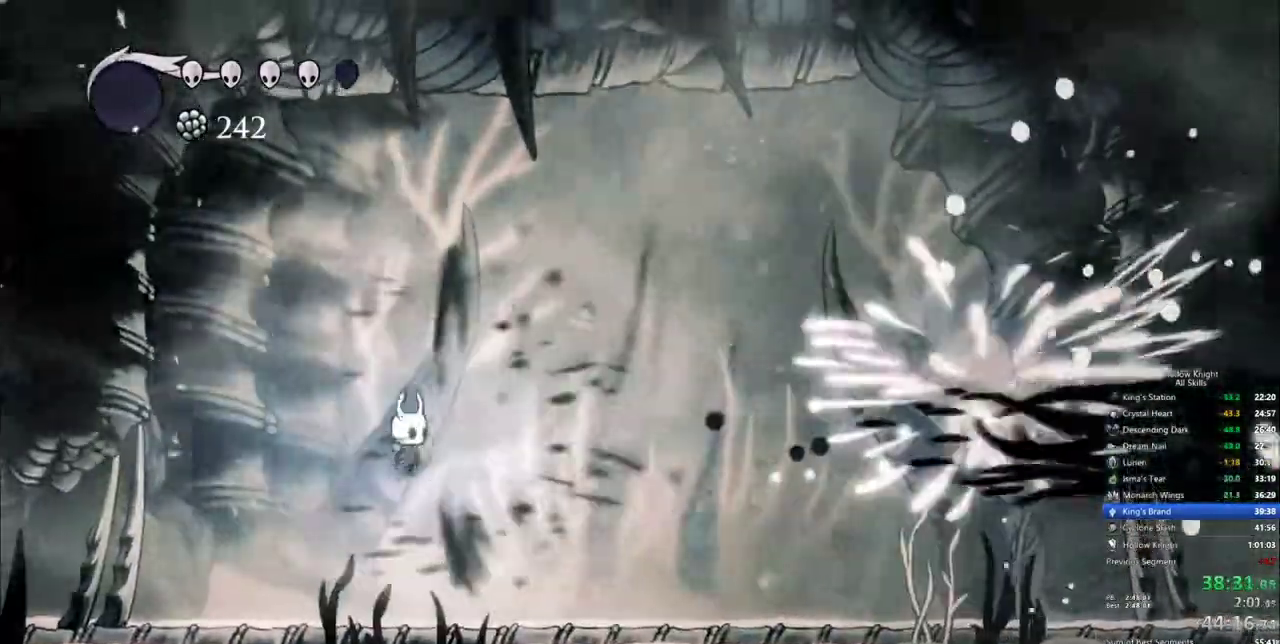
{"keys": ["right"], "events": [[417, "dash", "down"], [500, "dash", "up"]]}
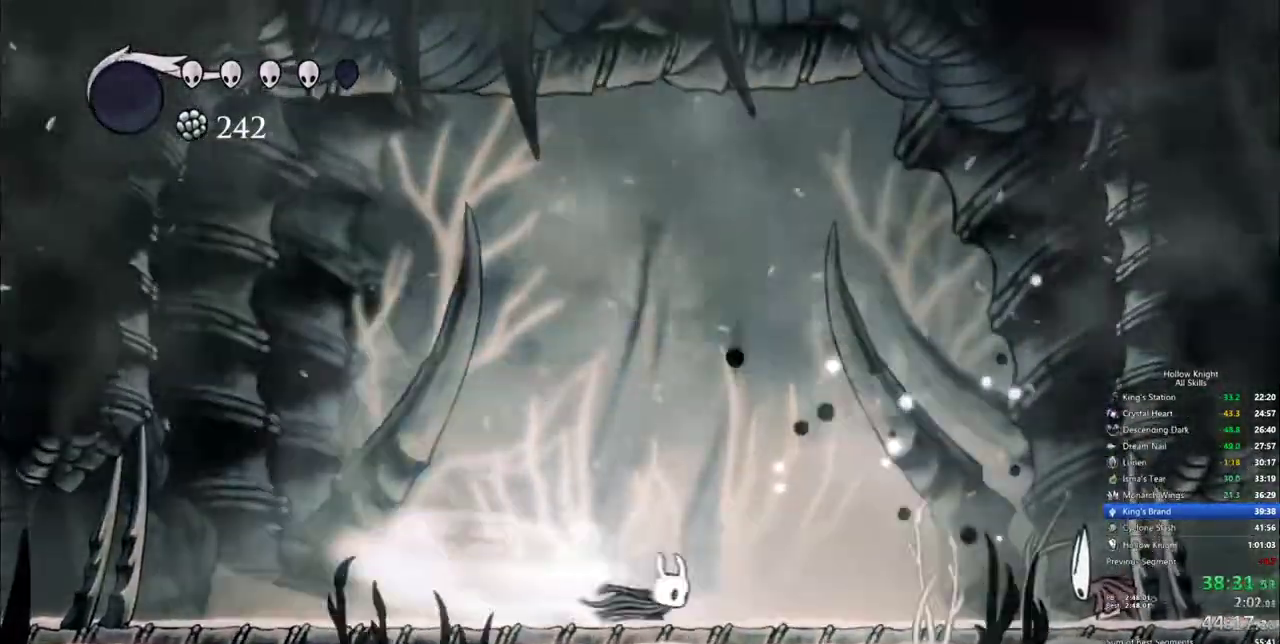
{"keys": ["right"], "events": []}
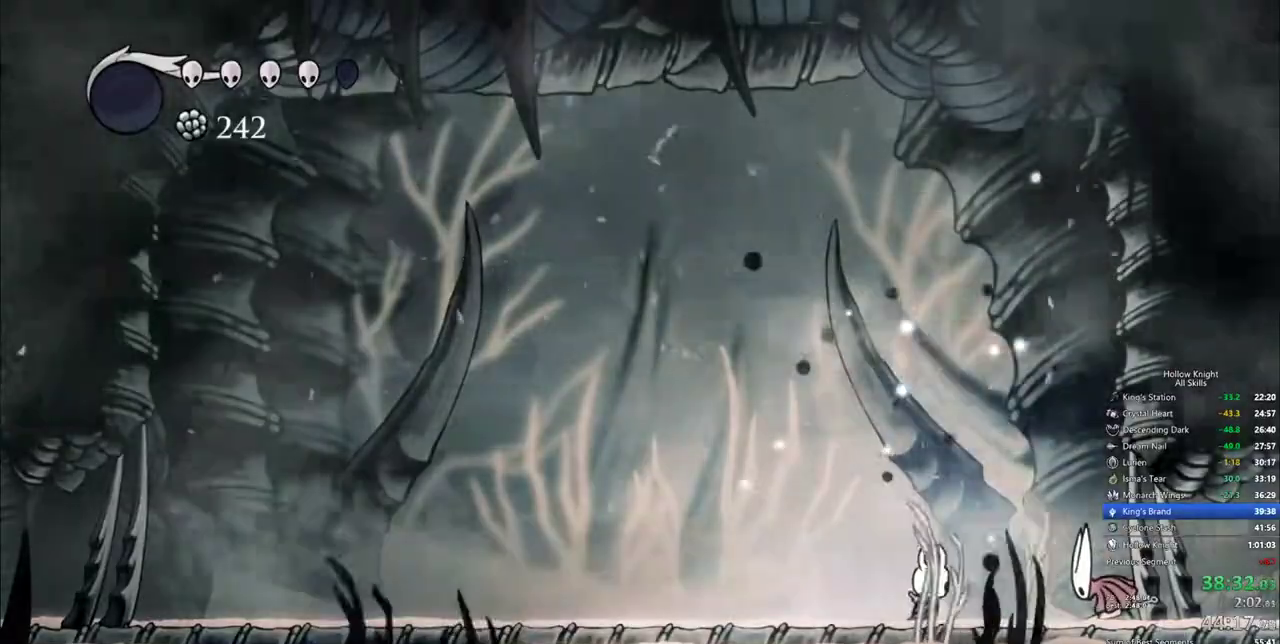
{"keys": ["jump", "nail", "right", "up"], "events": [[67, "nail", "down"], [200, "nail", "up"], [200, "right", "up"], [300, "jump", "down"], [400, "right", "down"], [433, "up", "down"], [483, "nail", "down"]]}
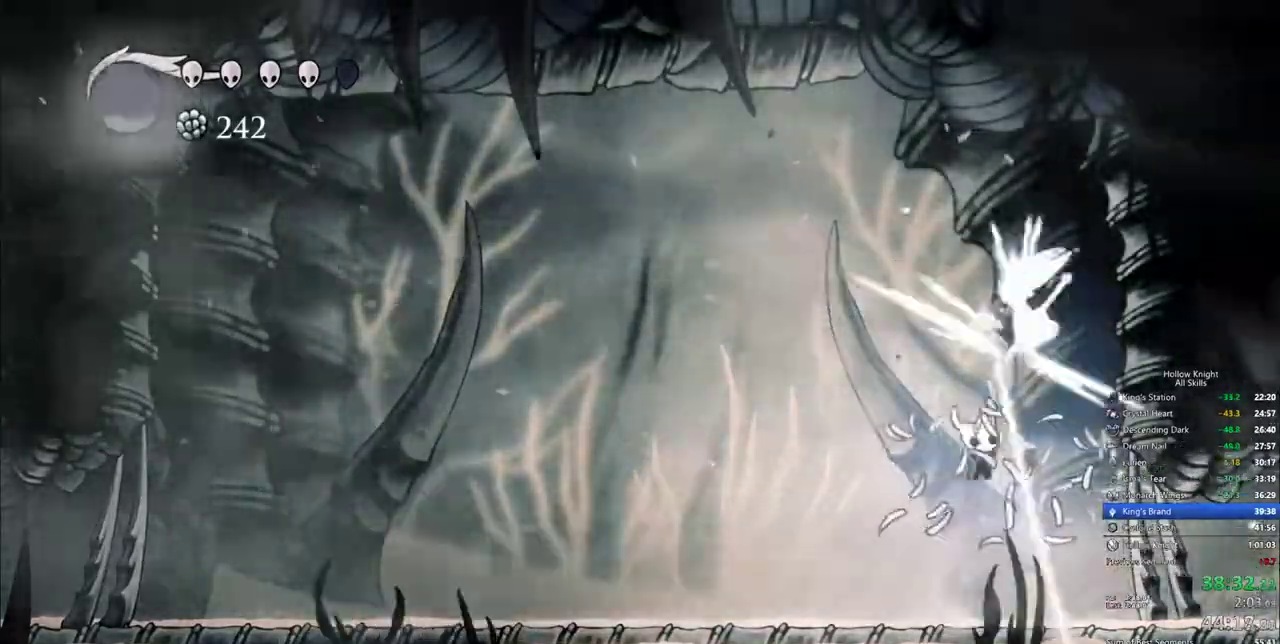
{"keys": ["left"], "events": [[33, "jump", "up"], [133, "nail", "up"], [133, "up", "up"], [267, "left", "down"], [317, "right", "up"]]}
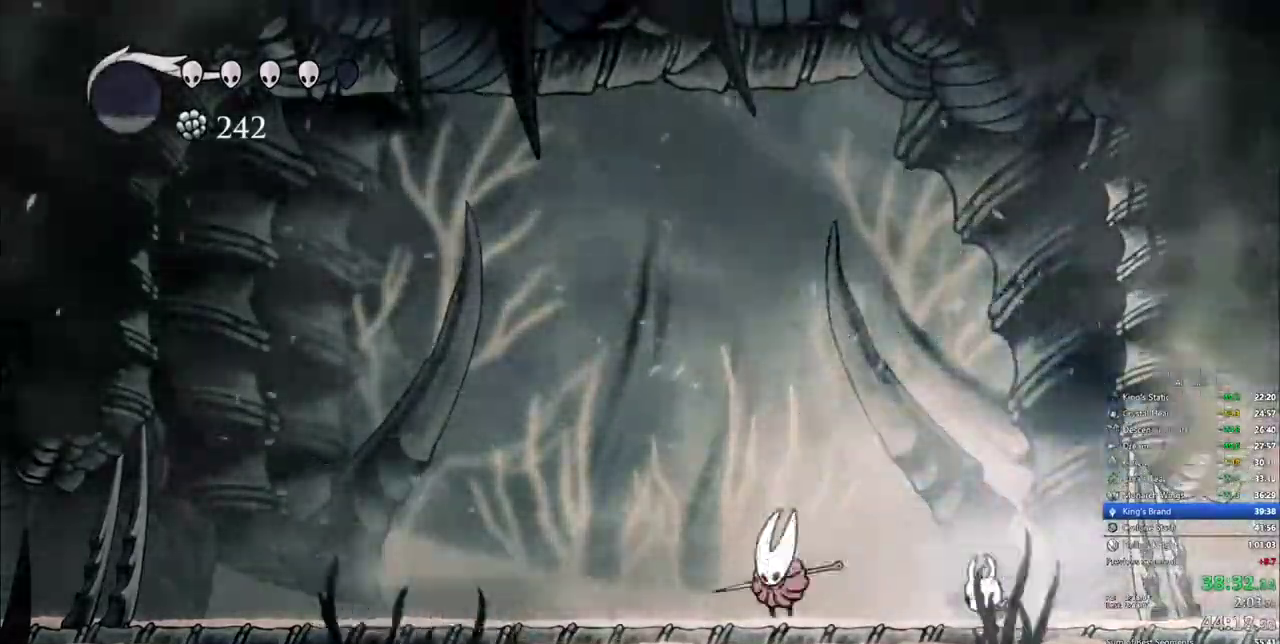
{"keys": [], "events": [[100, "nail", "down"], [183, "left", "up"], [233, "nail", "up"], [233, "spell", "down"], [283, "spell", "up"]]}
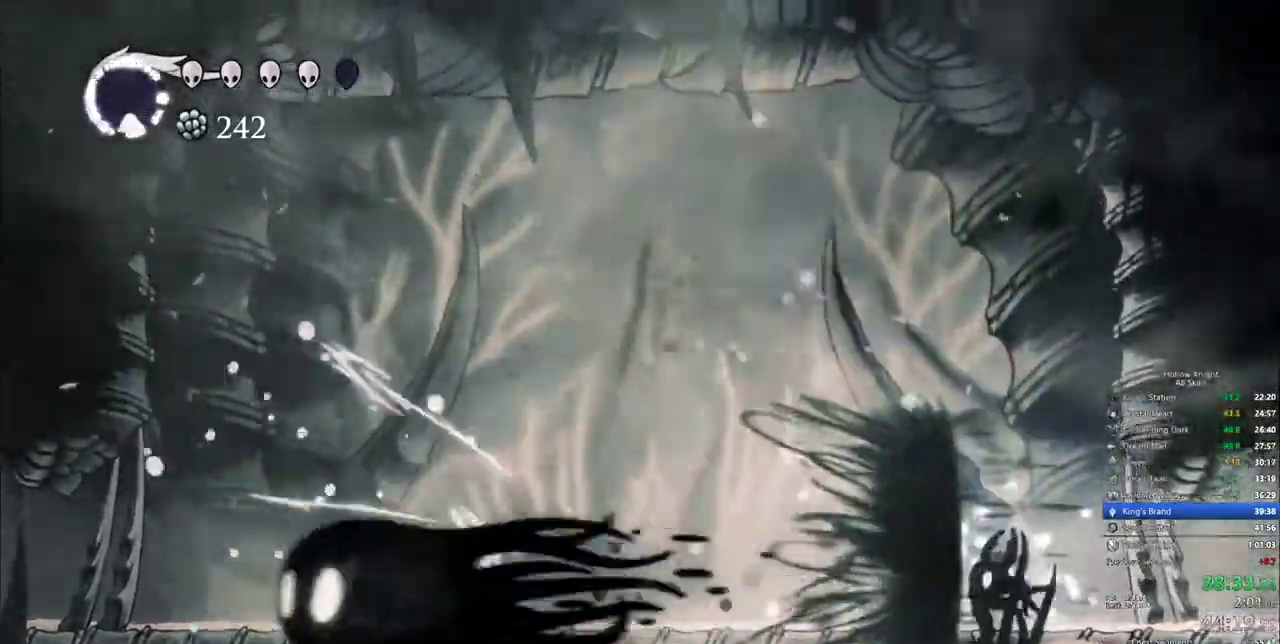
{"keys": ["left"], "events": [[117, "left", "down"]]}
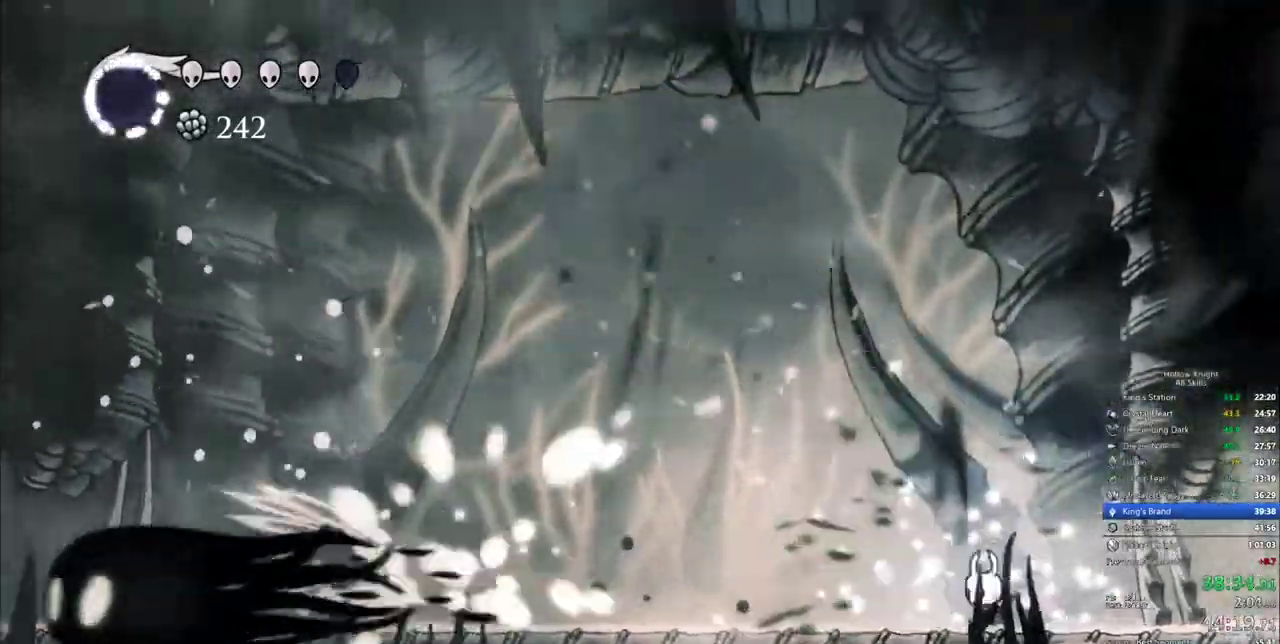
{"keys": ["left"], "events": [[317, "dash", "down"], [450, "dash", "up"]]}
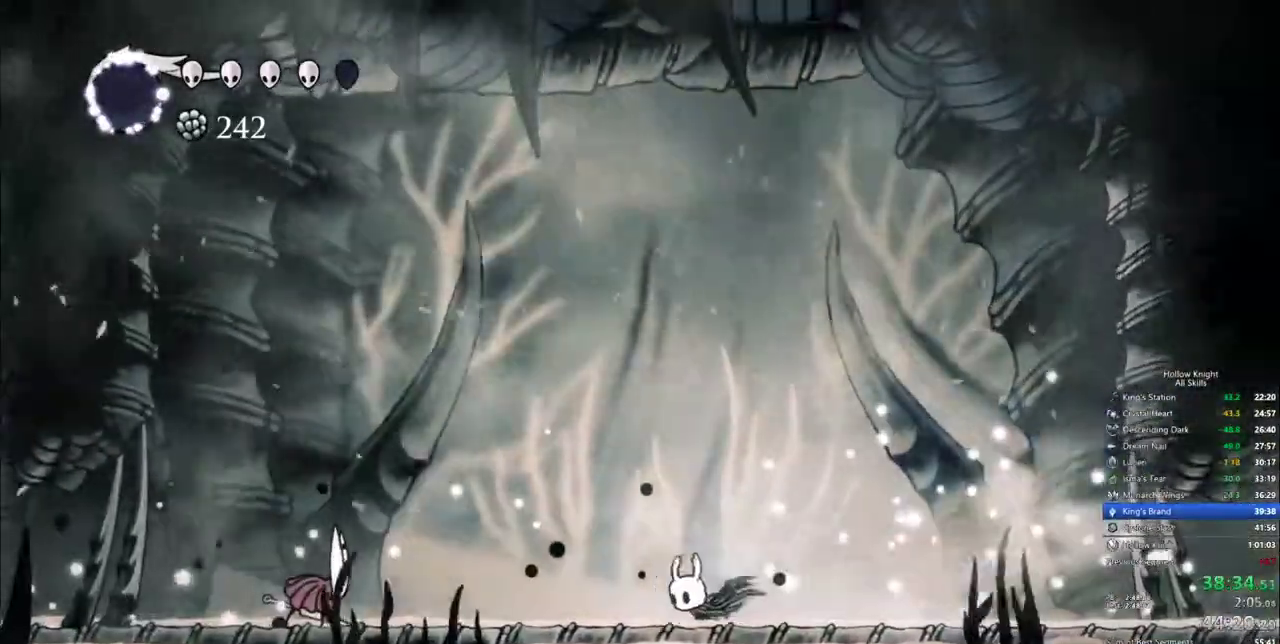
{"keys": ["left"], "events": []}
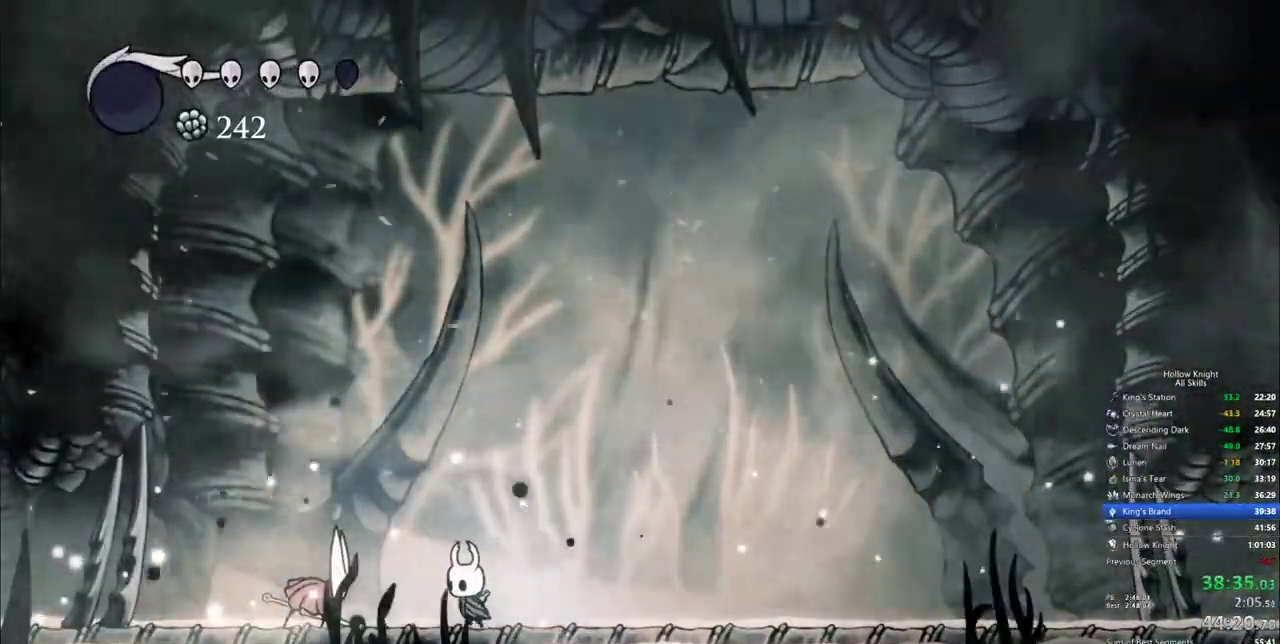
{"keys": ["jump", "left", "up"], "events": [[67, "nail", "down"], [200, "left", "up"], [200, "nail", "up"], [300, "jump", "down"], [300, "left", "down"], [400, "up", "down"]]}
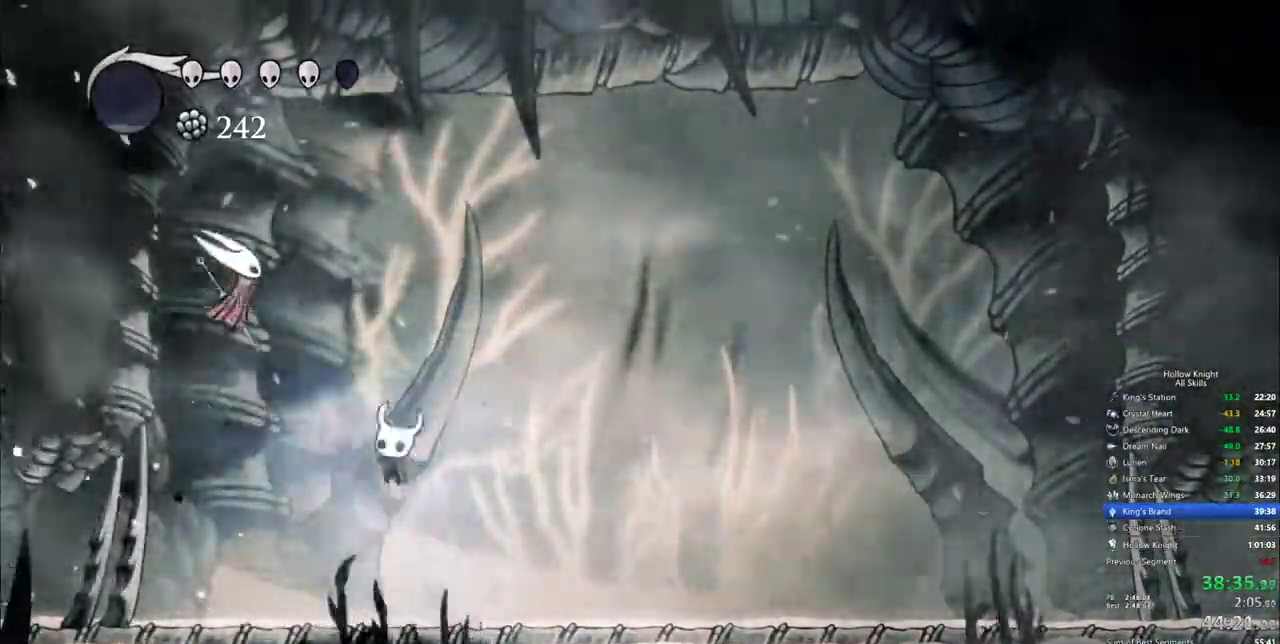
{"keys": ["left", "up"], "events": [[33, "nail", "down"], [133, "jump", "up"], [167, "nail", "up"]]}
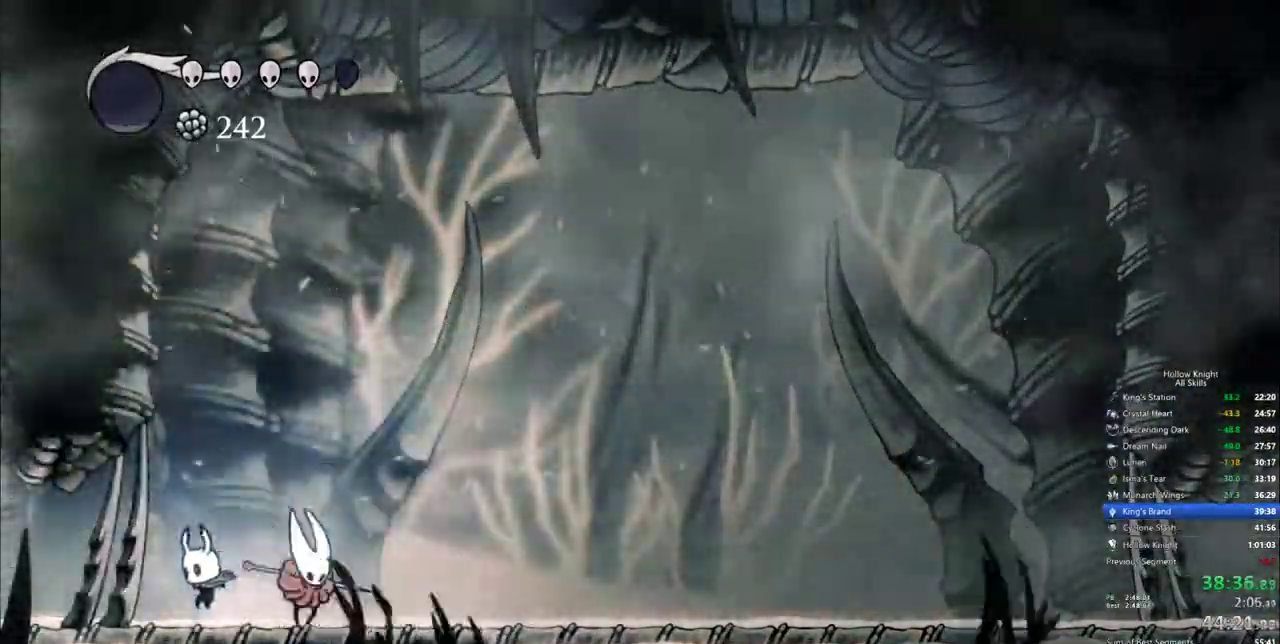
{"keys": ["right"], "events": [[50, "up", "up"], [100, "left", "up"], [100, "right", "down"], [183, "nail", "down"], [283, "nail", "up"], [283, "right", "up"], [433, "right", "down"]]}
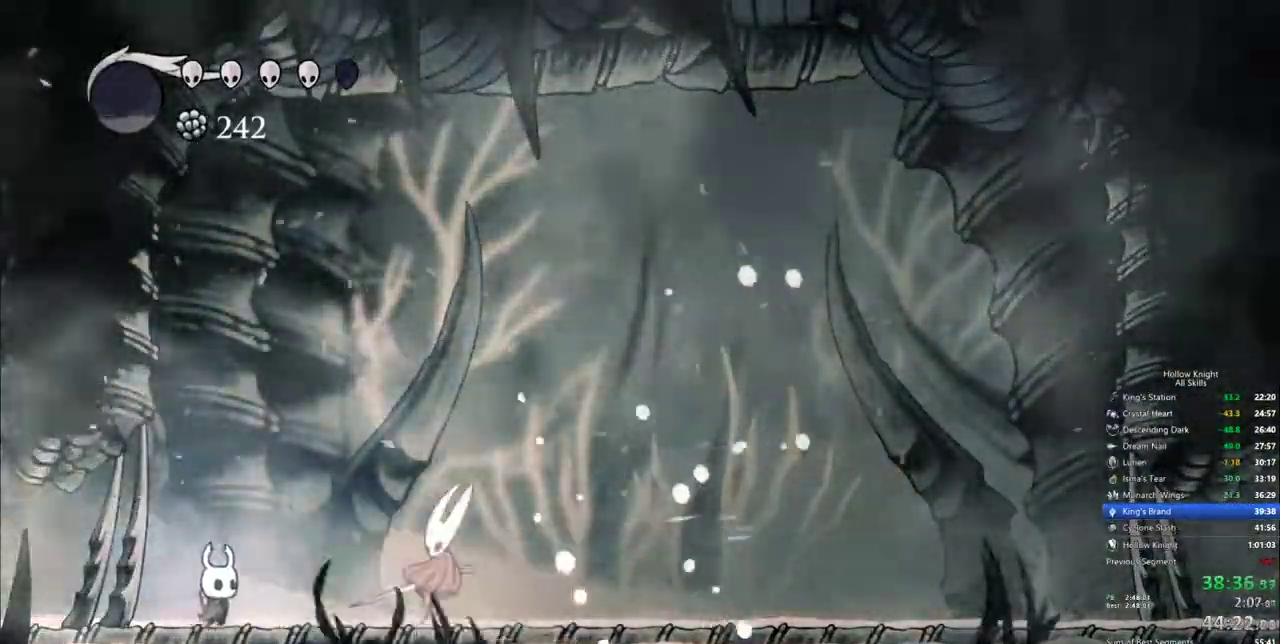
{"keys": ["right"], "events": [[117, "nail", "down"], [200, "nail", "up"], [200, "right", "up"], [350, "right", "down"]]}
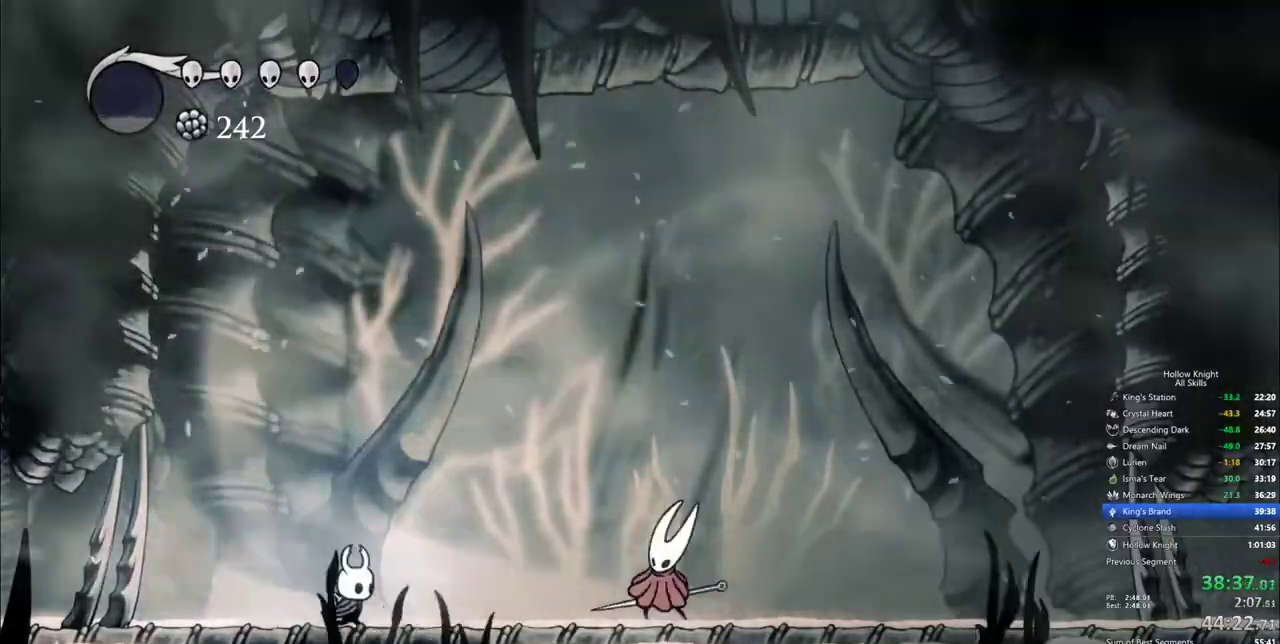
{"keys": ["down", "jump", "right"], "events": [[417, "jump", "down"], [500, "down", "down"]]}
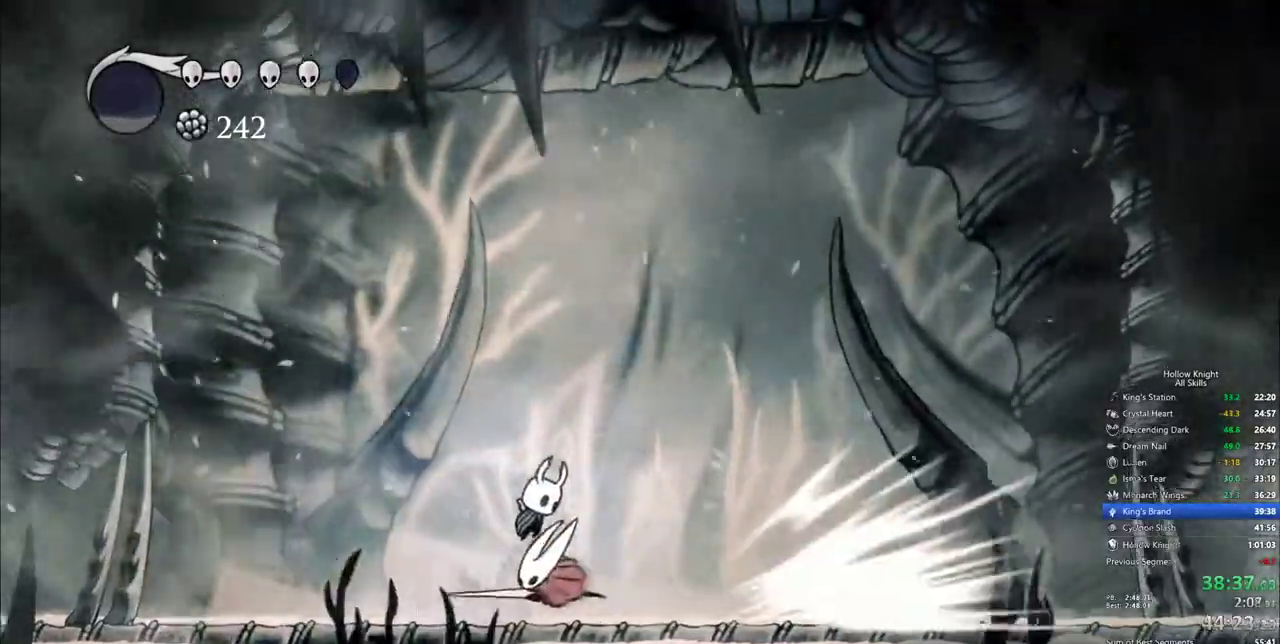
{"keys": ["left"], "events": [[150, "jump", "up"], [150, "right", "up"], [183, "left", "down"], [333, "down", "up"]]}
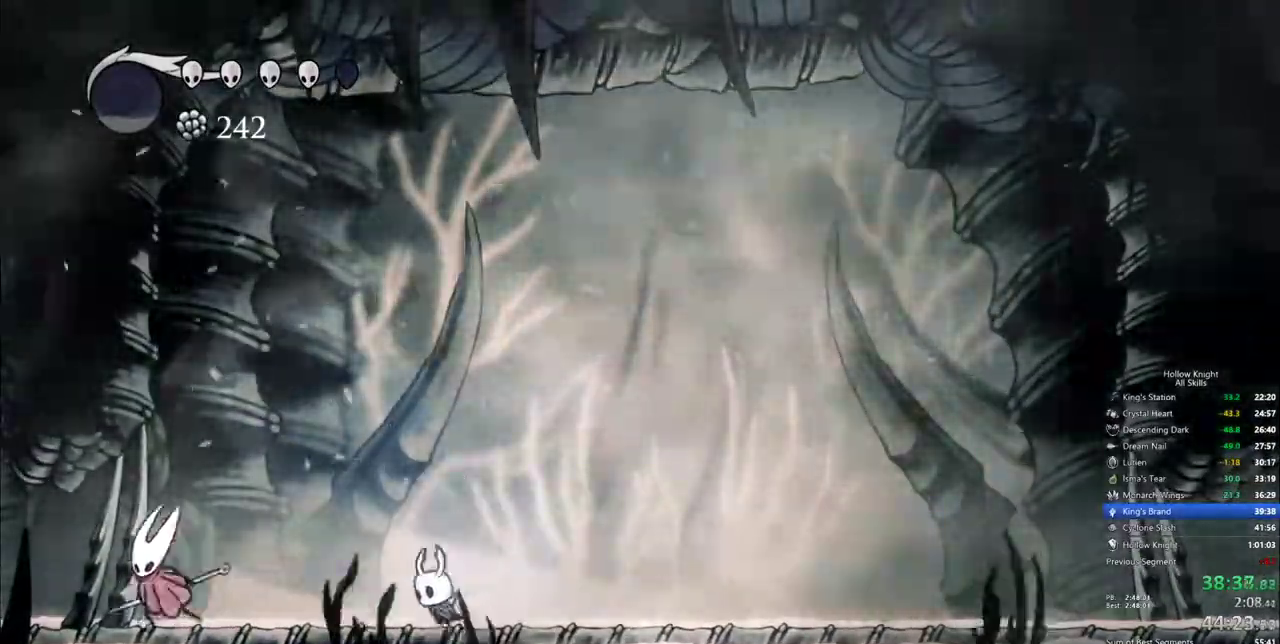
{"keys": ["right"], "events": [[250, "nail", "down"], [400, "left", "up"], [400, "nail", "up"], [483, "right", "down"]]}
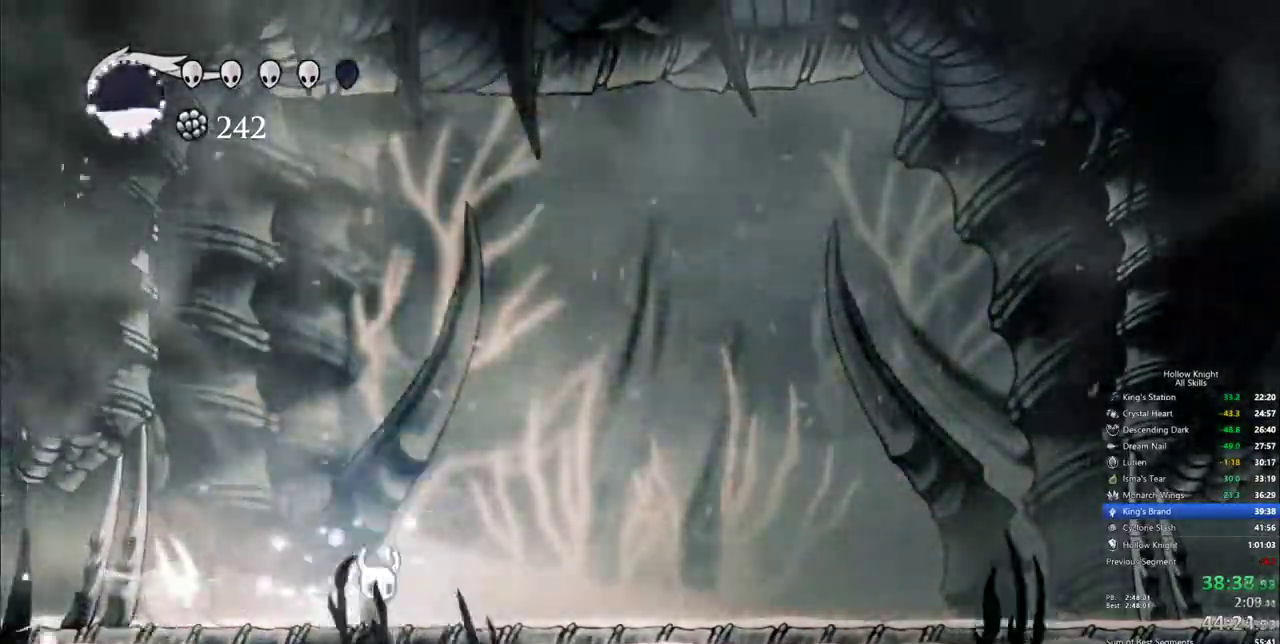
{"keys": ["down", "right"], "events": [[33, "jump", "down"], [133, "down", "down"], [133, "nail", "down"], [267, "nail", "up"], [317, "jump", "up"], [450, "right", "up"], [500, "right", "down"]]}
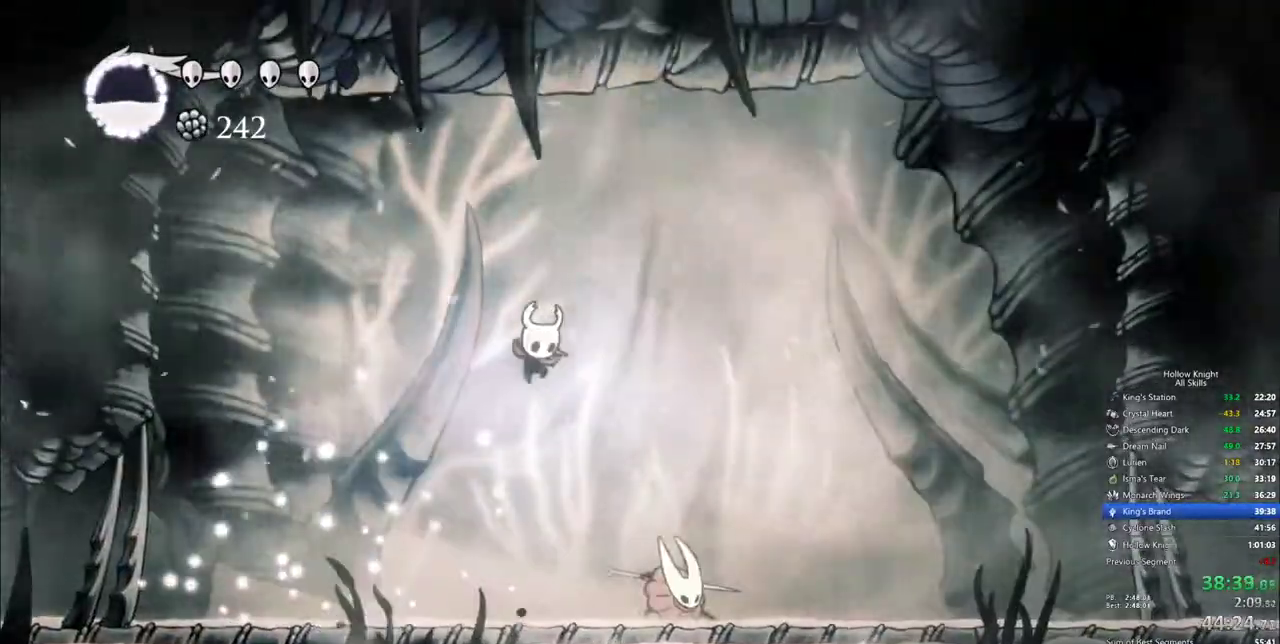
{"keys": ["down"], "events": [[283, "spell", "down"], [383, "right", "up"], [383, "spell", "up"]]}
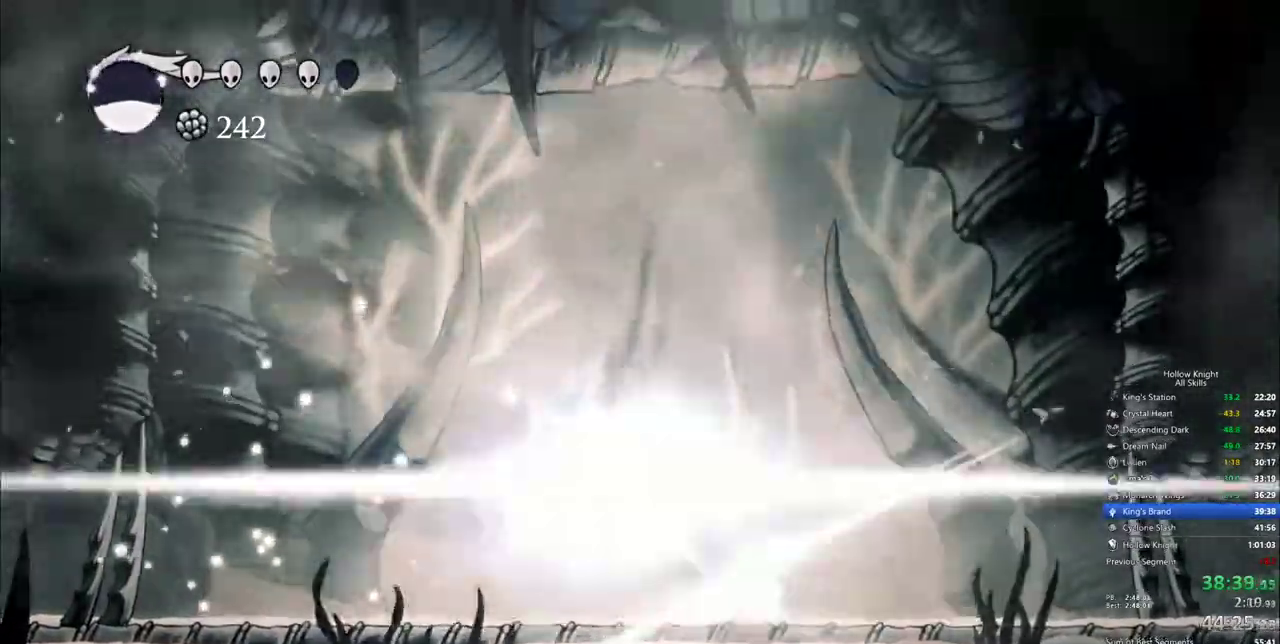
{"keys": [], "events": [[250, "down", "up"]]}
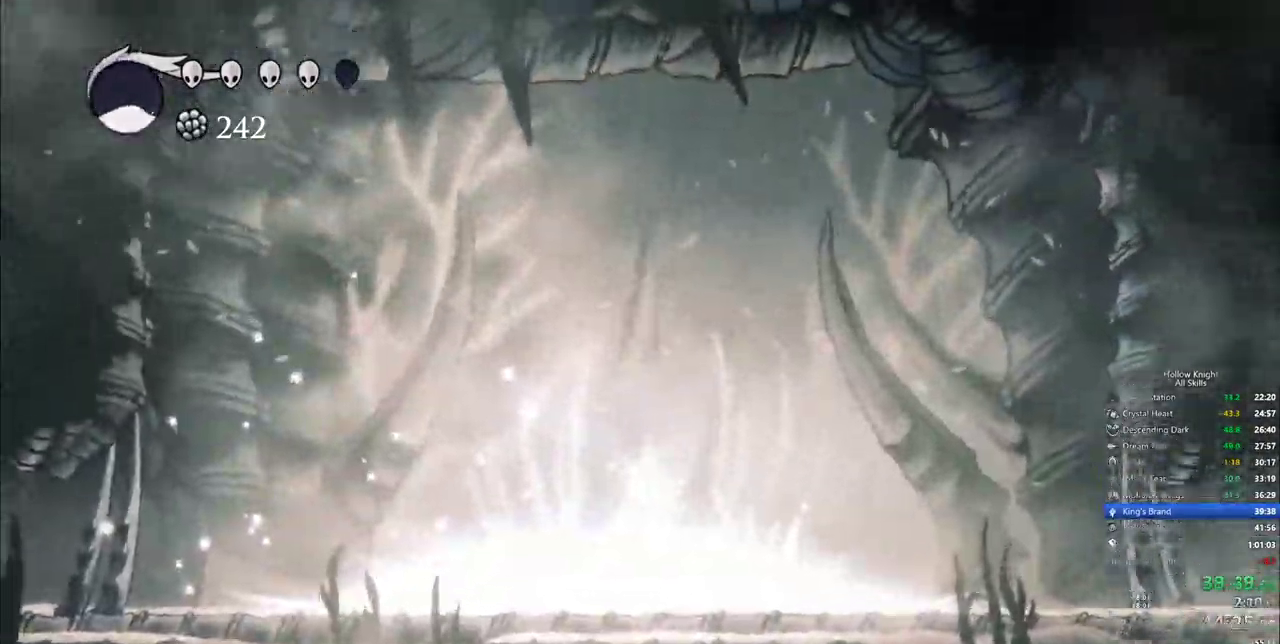
{"keys": ["left"], "events": [[417, "left", "down"]]}
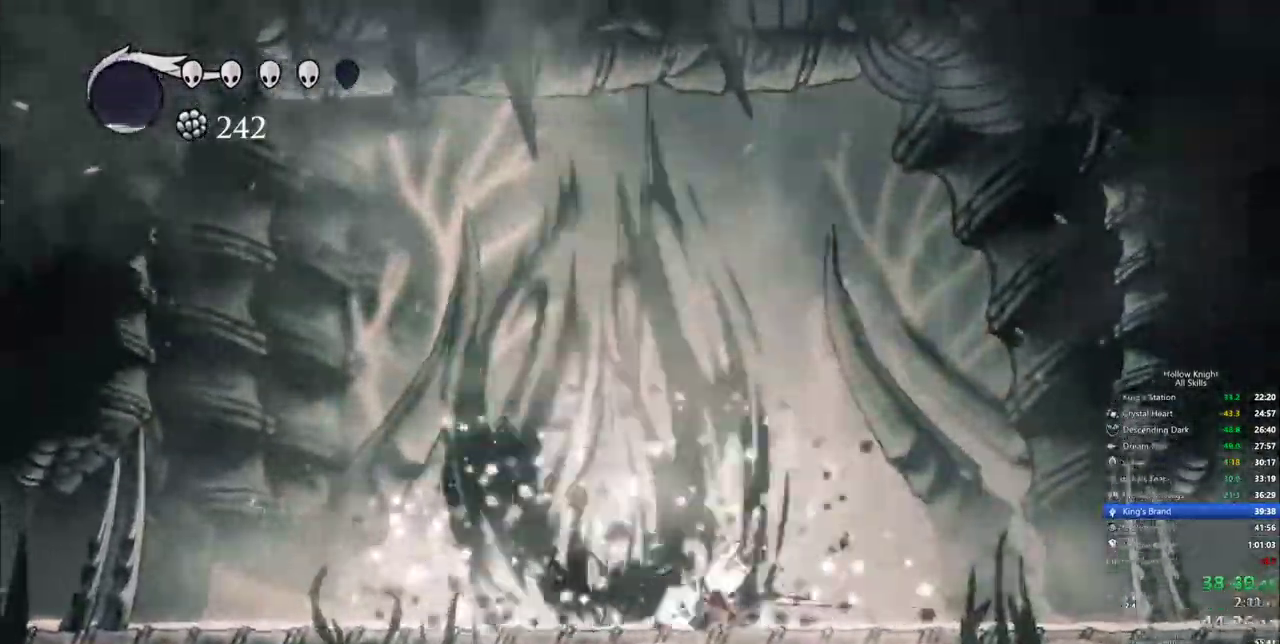
{"keys": [], "events": [[100, "left", "up"], [150, "right", "down"], [233, "nail", "down"], [283, "right", "up"], [383, "nail", "up"]]}
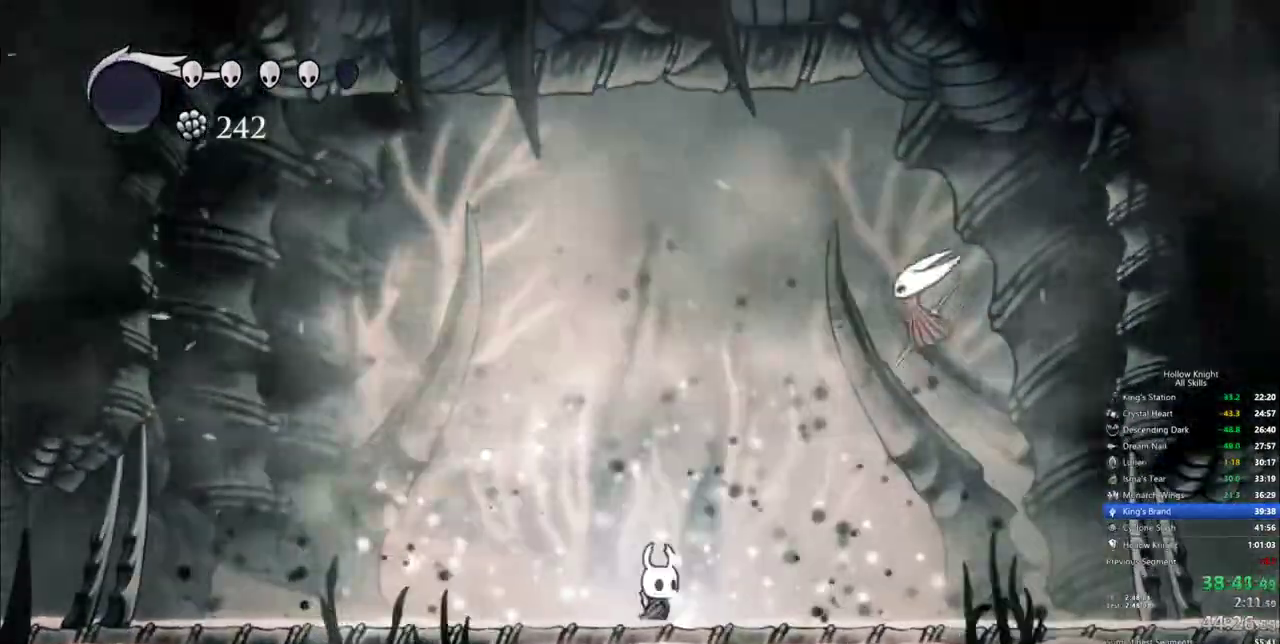
{"keys": ["right"], "events": [[67, "right", "down"]]}